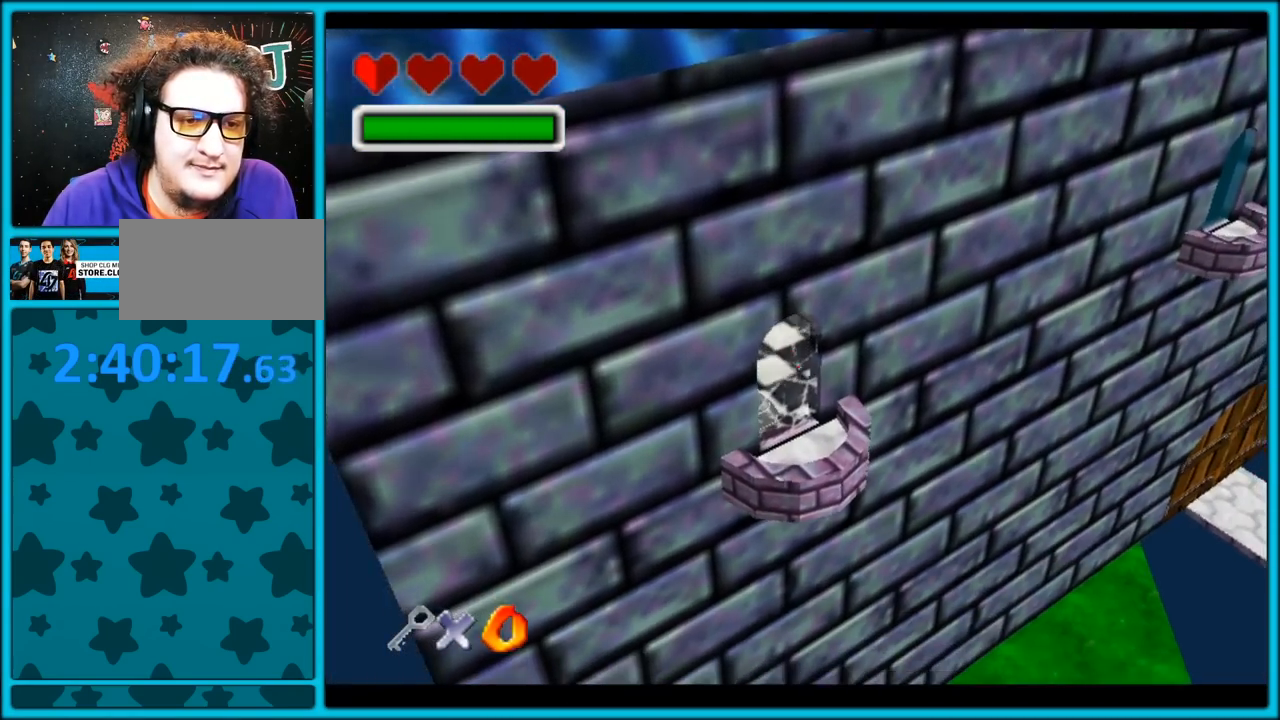
Gameplay with a controller (Nintendo layout); each line is a JSON object with the inputs held at the frame after it (dt_ms = milliseconds from this image to that frame). "button_events" lists button changes between this image and that frame as [ms after this image, input, new state], when the widget could be followed in between (sticks are given only as held states). Not read: L1 L3 R3.
{"dt_ms": 1000, "buttons": ["C_DOWN"], "left_stick": "center", "button_events": []}
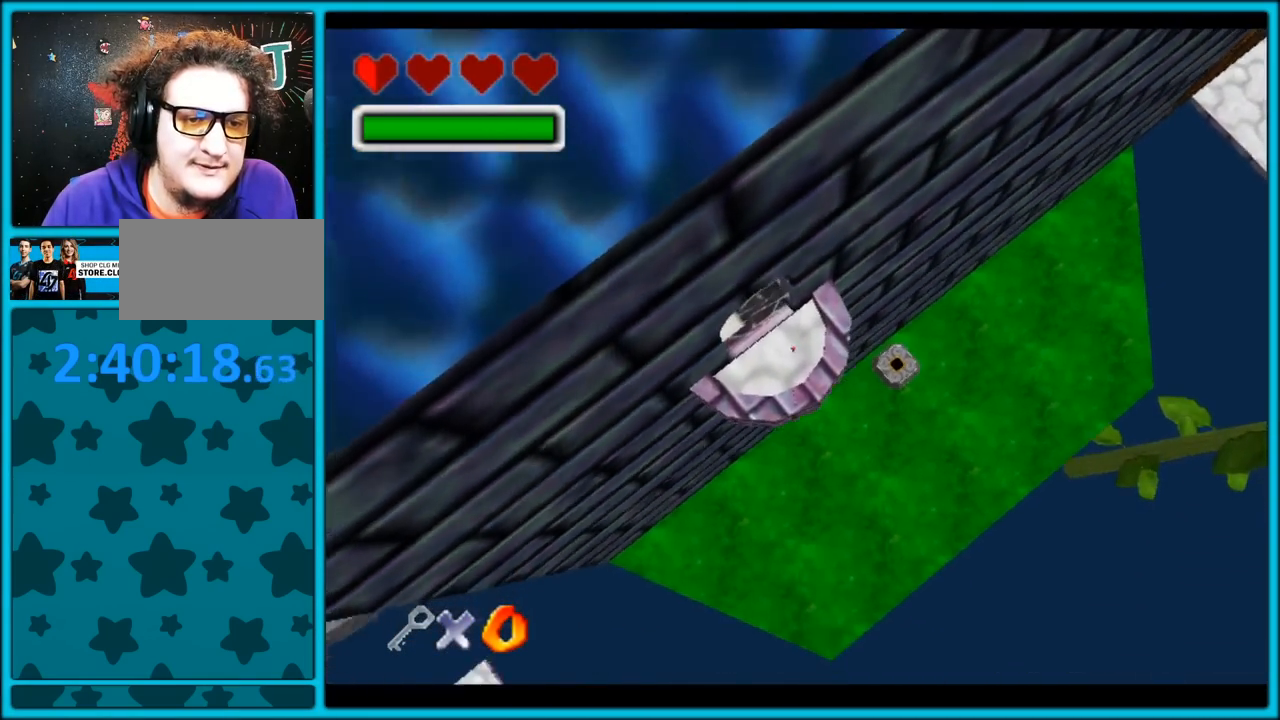
{"dt_ms": 500, "buttons": [], "left_stick": "down", "button_events": [[433, "C_DOWN", "up"]]}
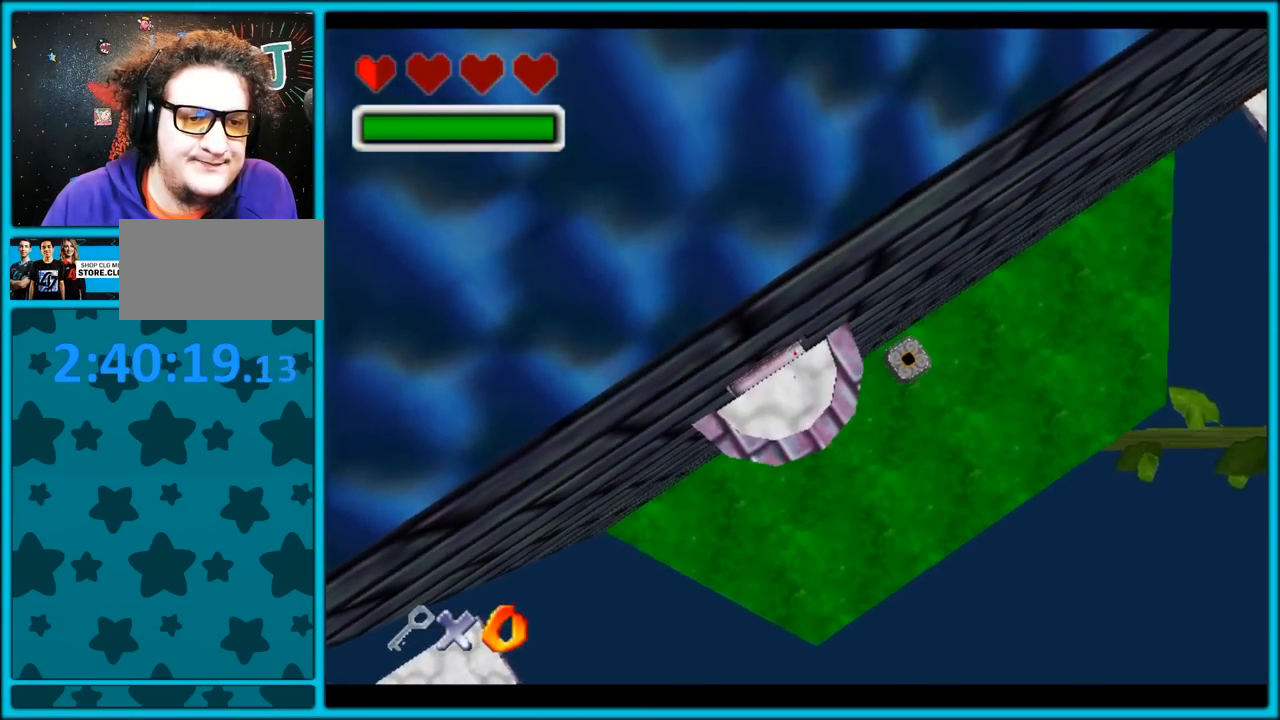
{"dt_ms": 500, "buttons": [], "left_stick": "center", "button_events": []}
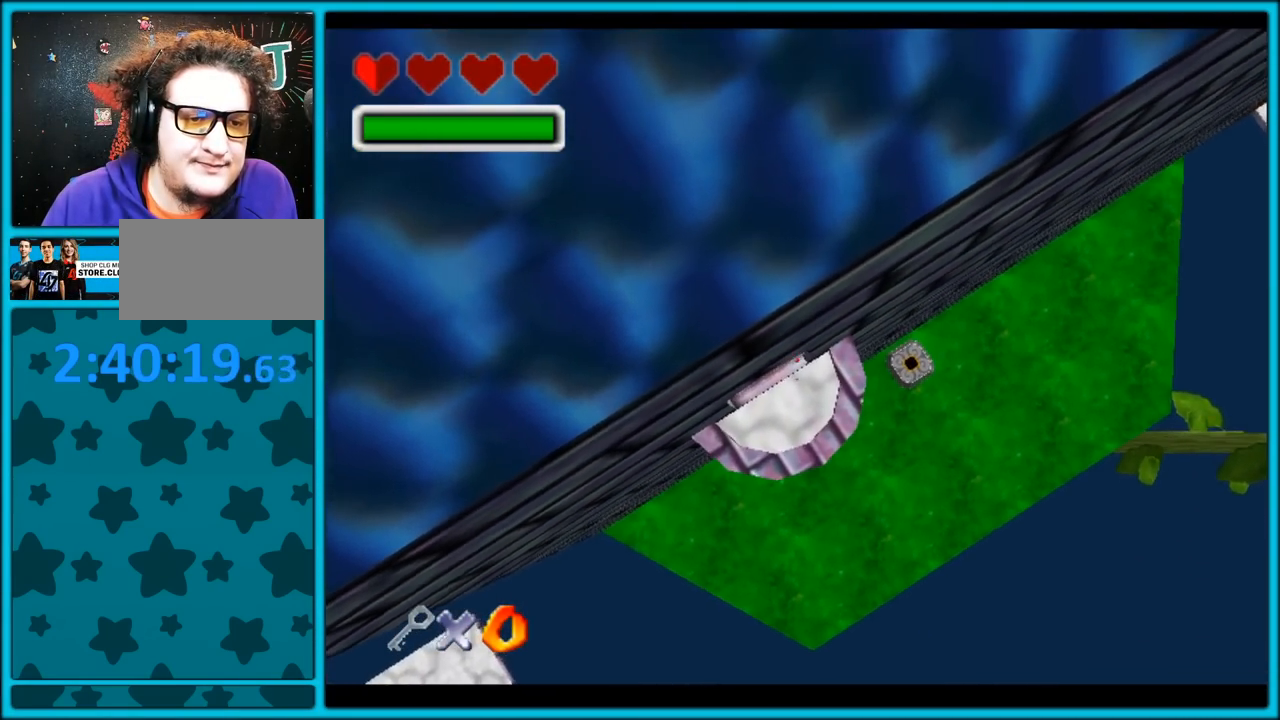
{"dt_ms": 500, "buttons": [], "left_stick": "center", "button_events": [[83, "Z", "down"], [183, "Z", "up"]]}
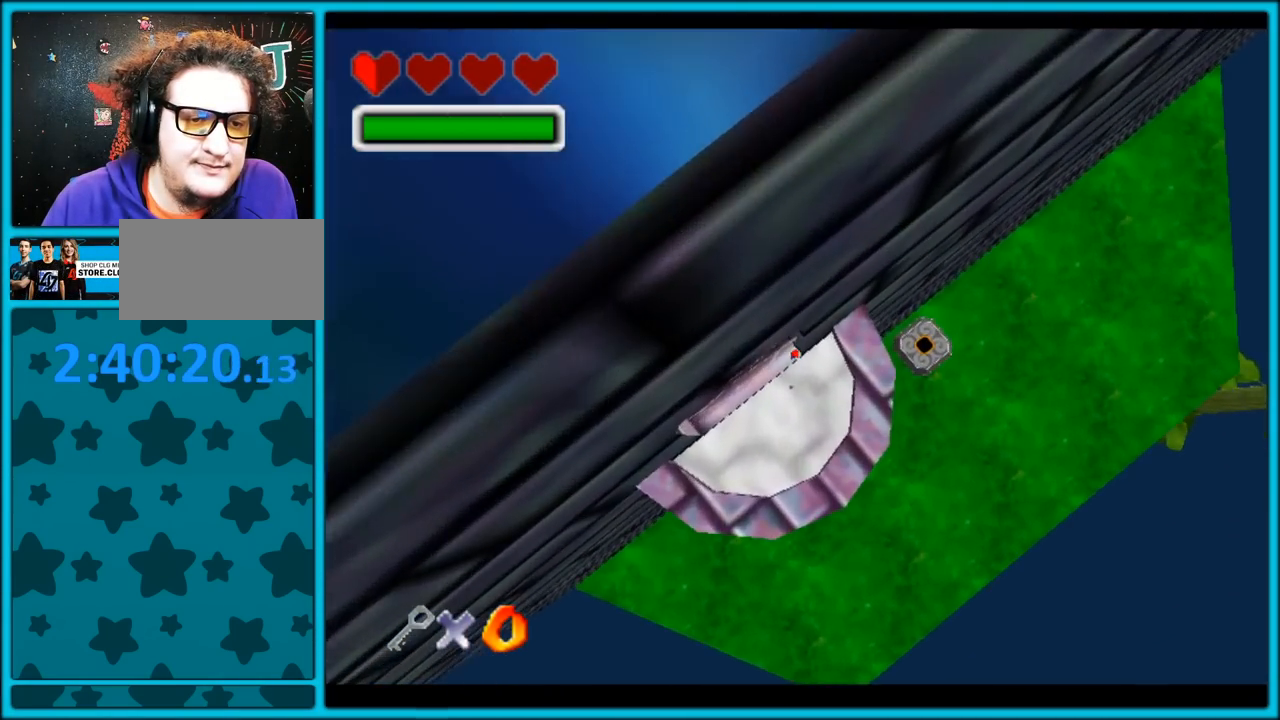
{"dt_ms": 500, "buttons": ["C_RIGHT"], "left_stick": "center", "button_events": [[400, "C_RIGHT", "down"]]}
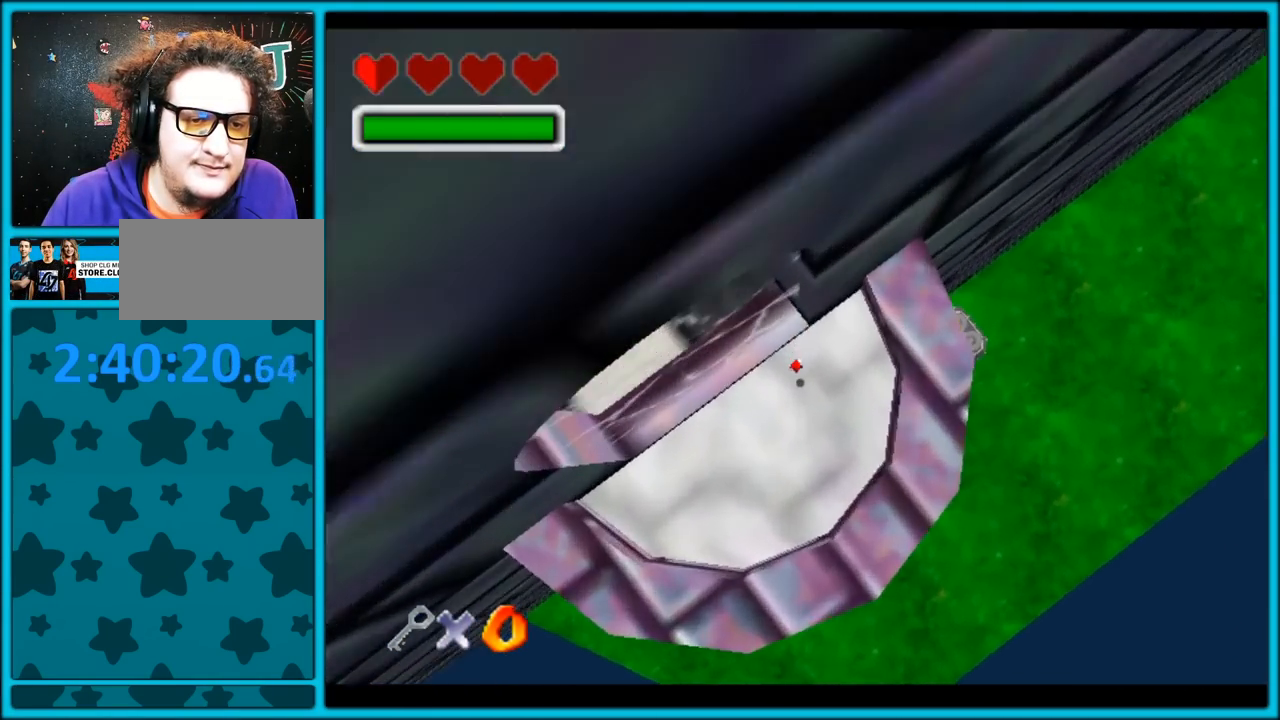
{"dt_ms": 500, "buttons": [], "left_stick": "up", "button_events": [[283, "C_RIGHT", "up"]]}
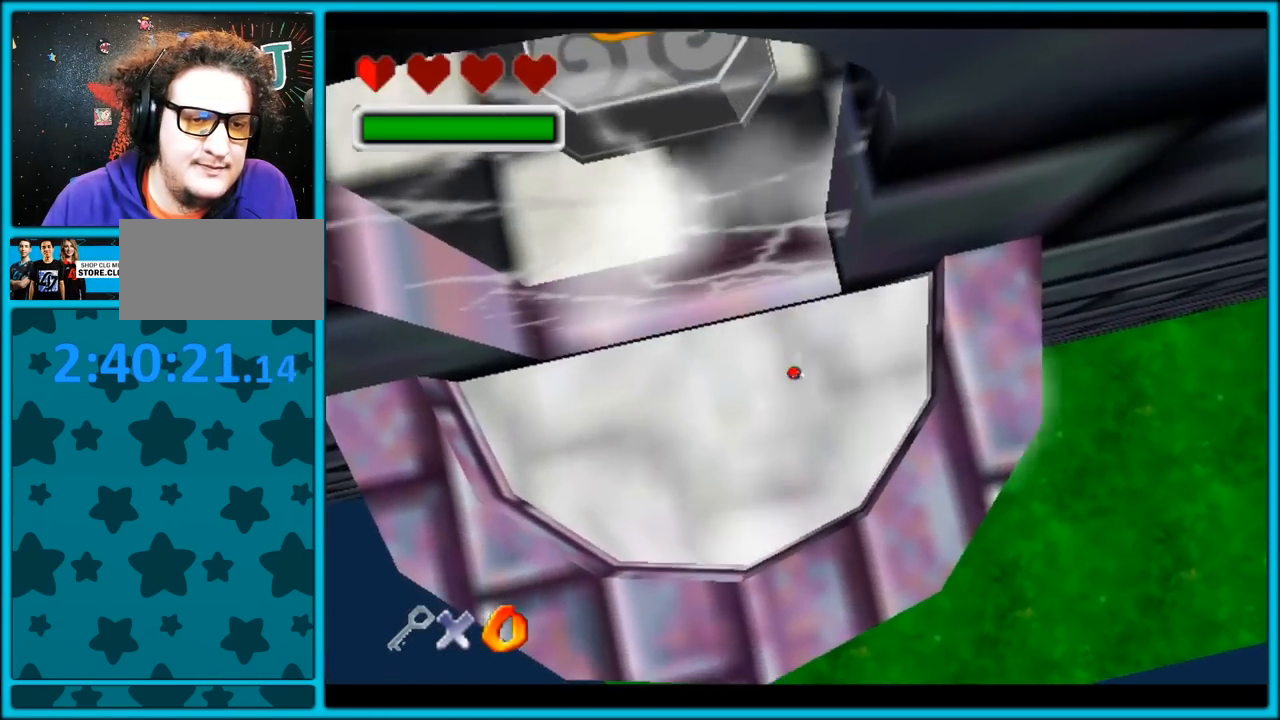
{"dt_ms": 500, "buttons": [], "left_stick": "up-right", "button_events": []}
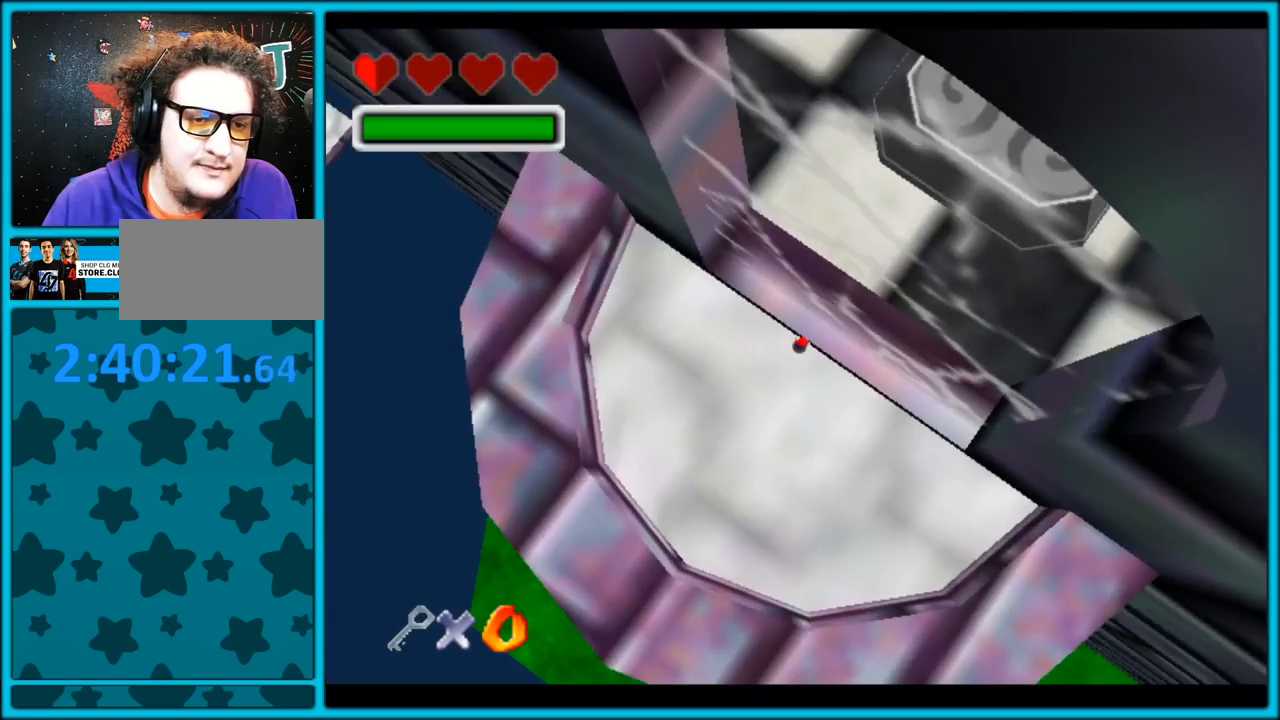
{"dt_ms": 500, "buttons": [], "left_stick": "up", "button_events": []}
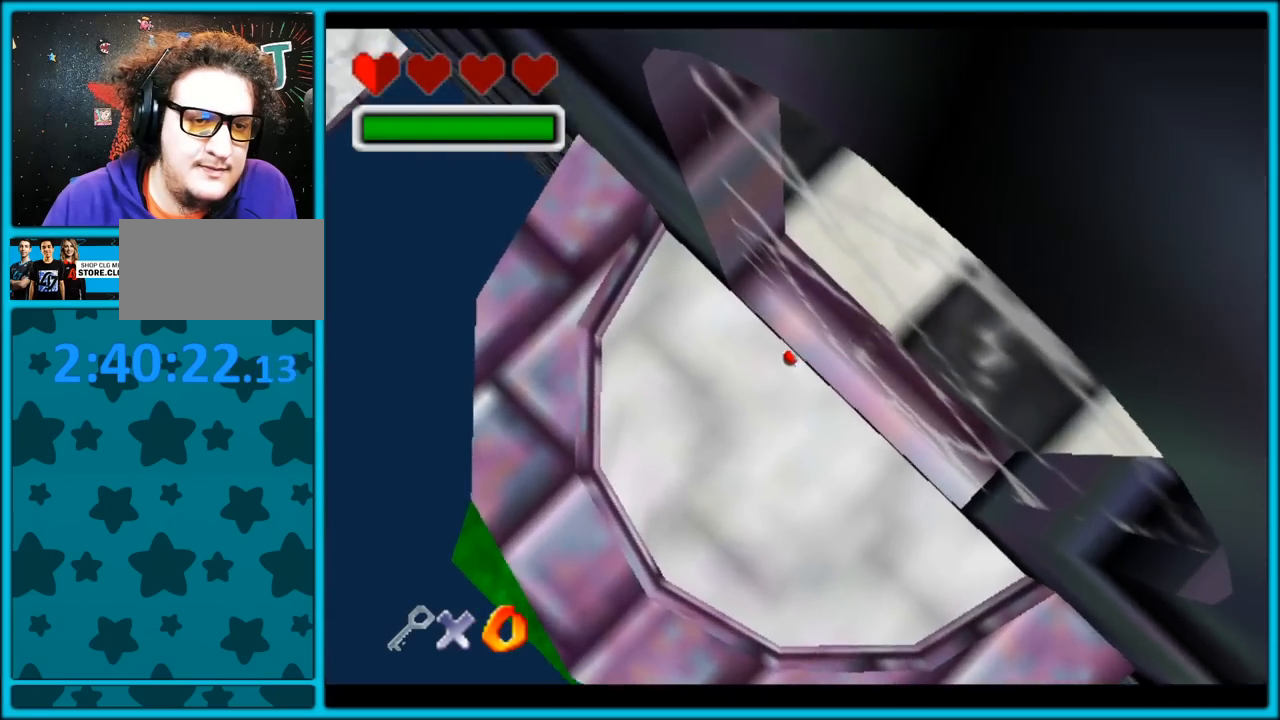
{"dt_ms": 500, "buttons": [], "left_stick": "right", "button_events": []}
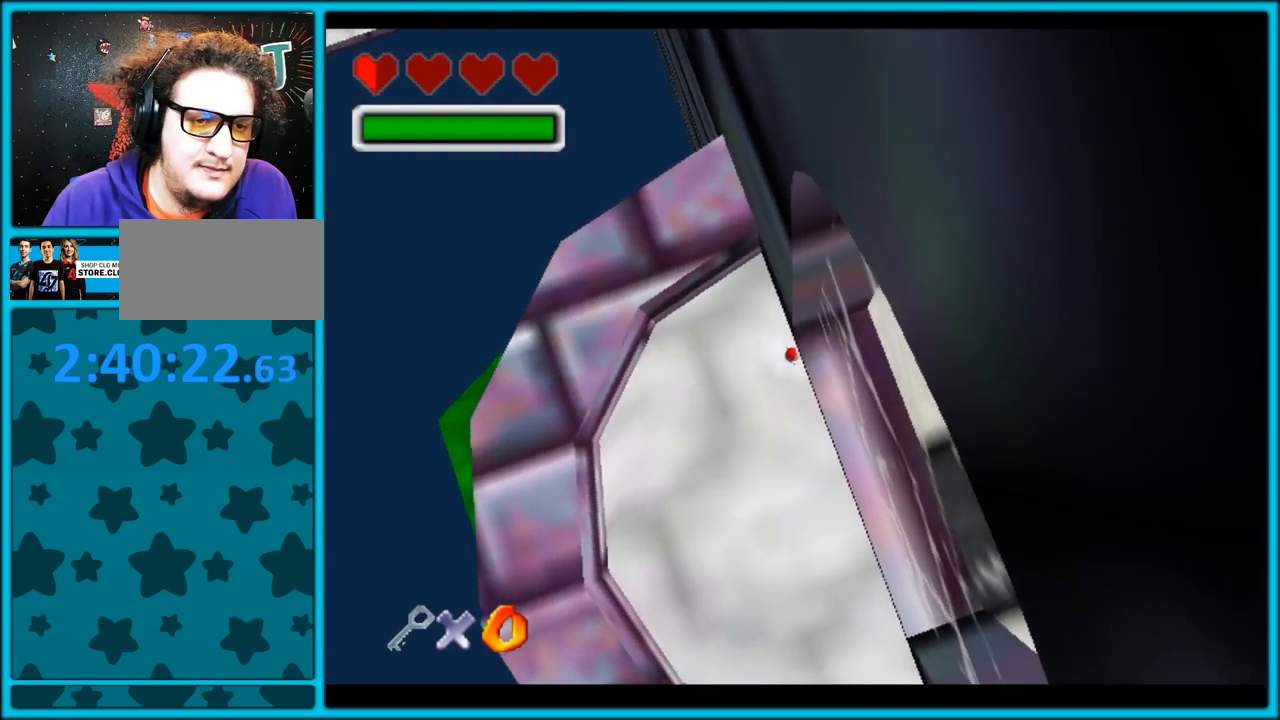
{"dt_ms": 500, "buttons": [], "left_stick": "center", "button_events": [[67, "B", "down"], [233, "B", "up"]]}
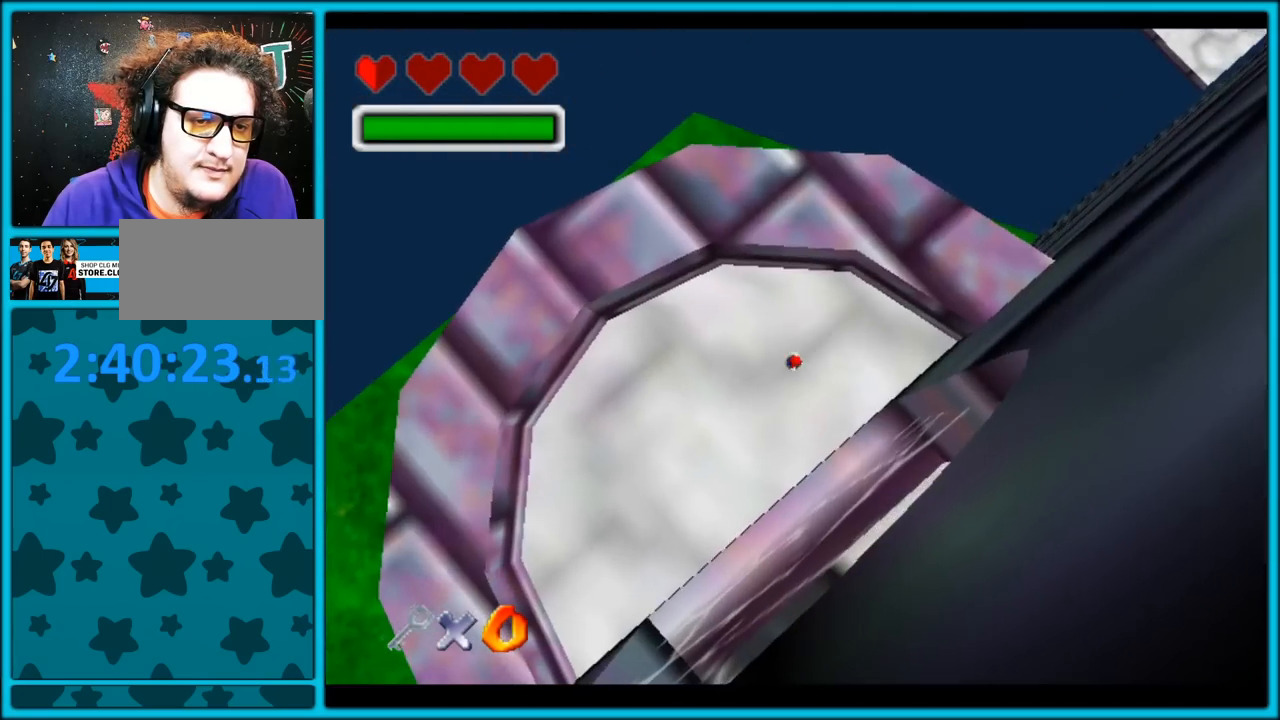
{"dt_ms": 500, "buttons": ["C_LEFT"], "left_stick": "down-right", "button_events": [[217, "C_UP", "down"], [233, "C_LEFT", "down"], [300, "C_UP", "up"]]}
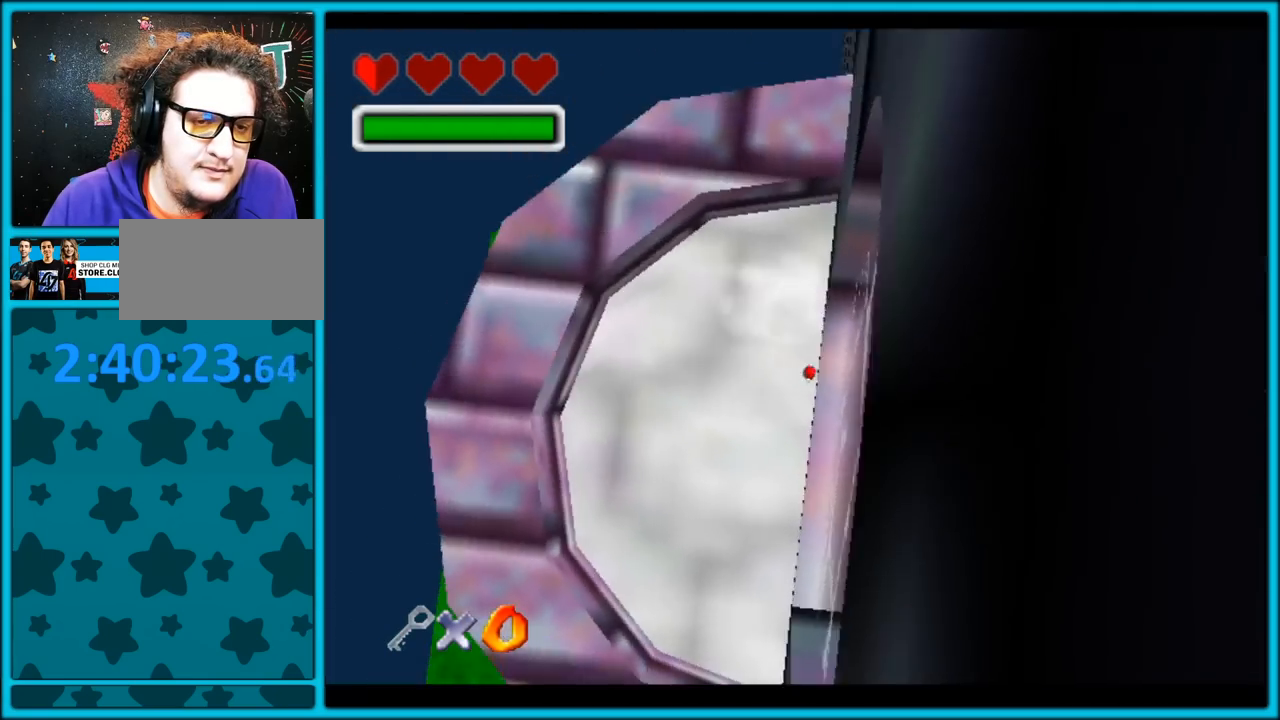
{"dt_ms": 500, "buttons": ["C_LEFT", "C_UP"], "left_stick": "down-right", "button_events": [[317, "C_UP", "down"]]}
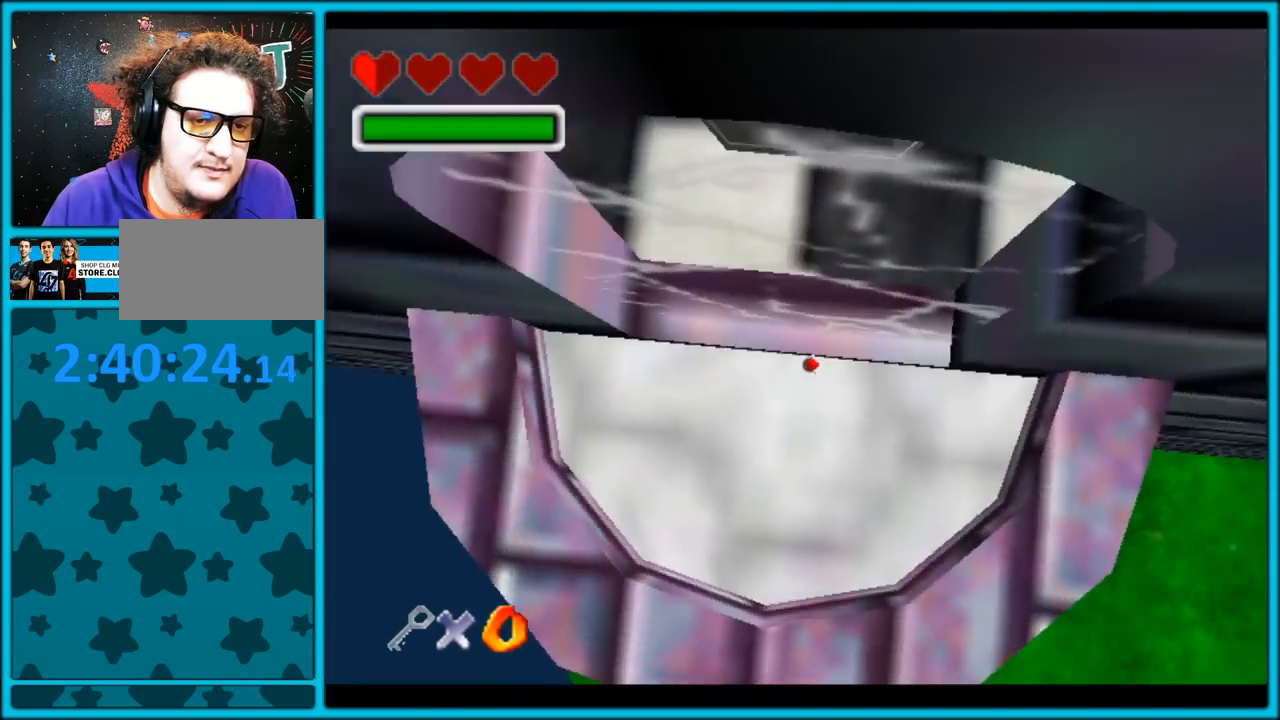
{"dt_ms": 500, "buttons": ["C_UP"], "left_stick": "up-left", "button_events": [[50, "C_LEFT", "up"]]}
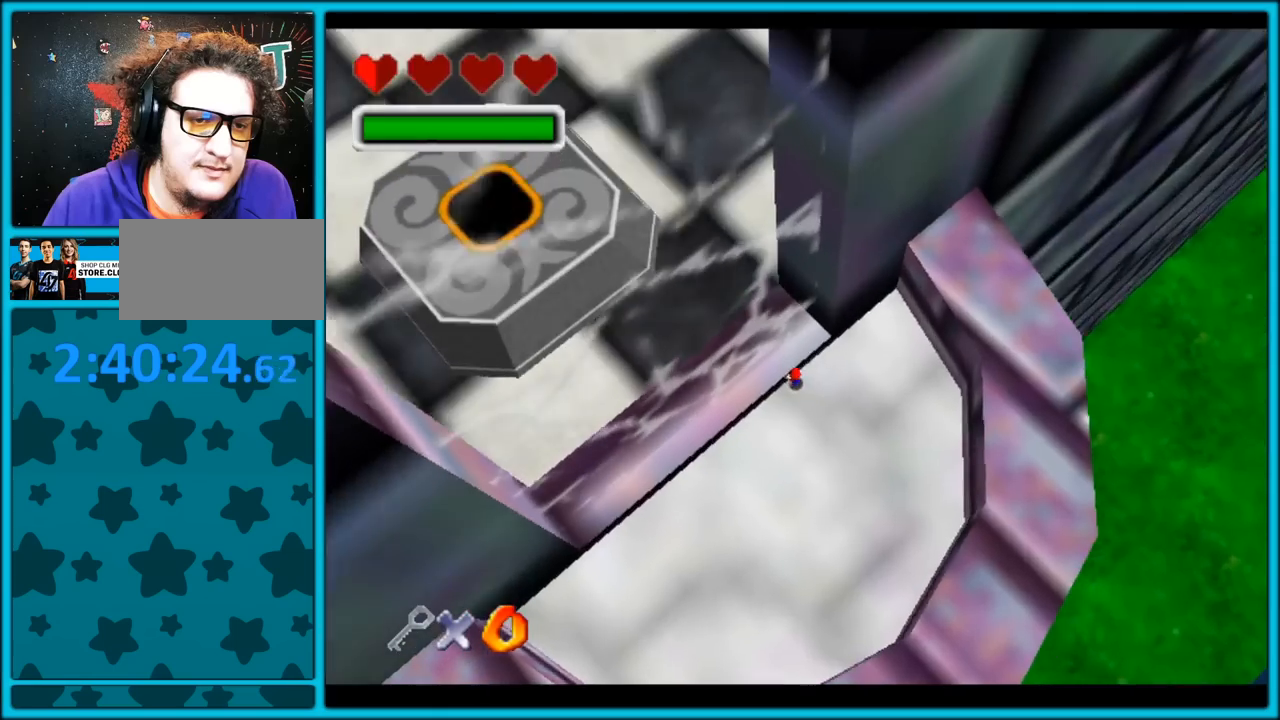
{"dt_ms": 500, "buttons": [], "left_stick": "center", "button_events": [[233, "C_UP", "up"]]}
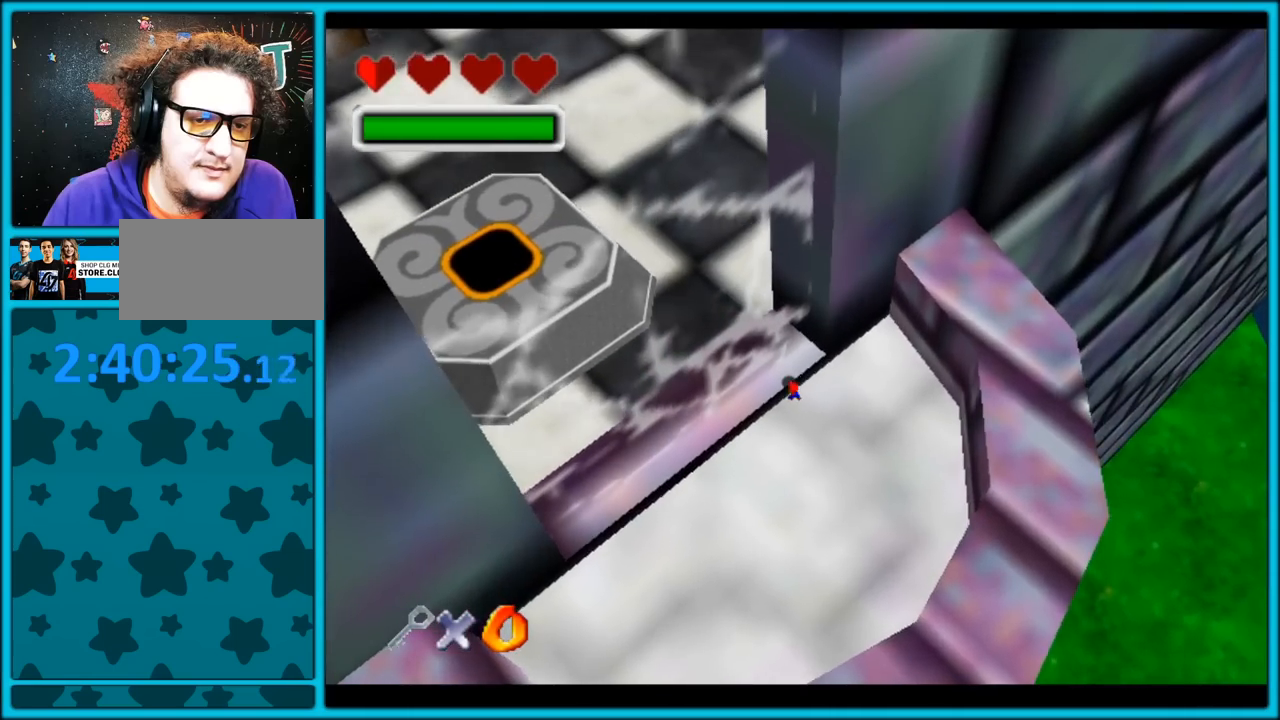
{"dt_ms": 500, "buttons": [], "left_stick": "up-right", "button_events": [[17, "C_RIGHT", "down"], [433, "C_RIGHT", "up"]]}
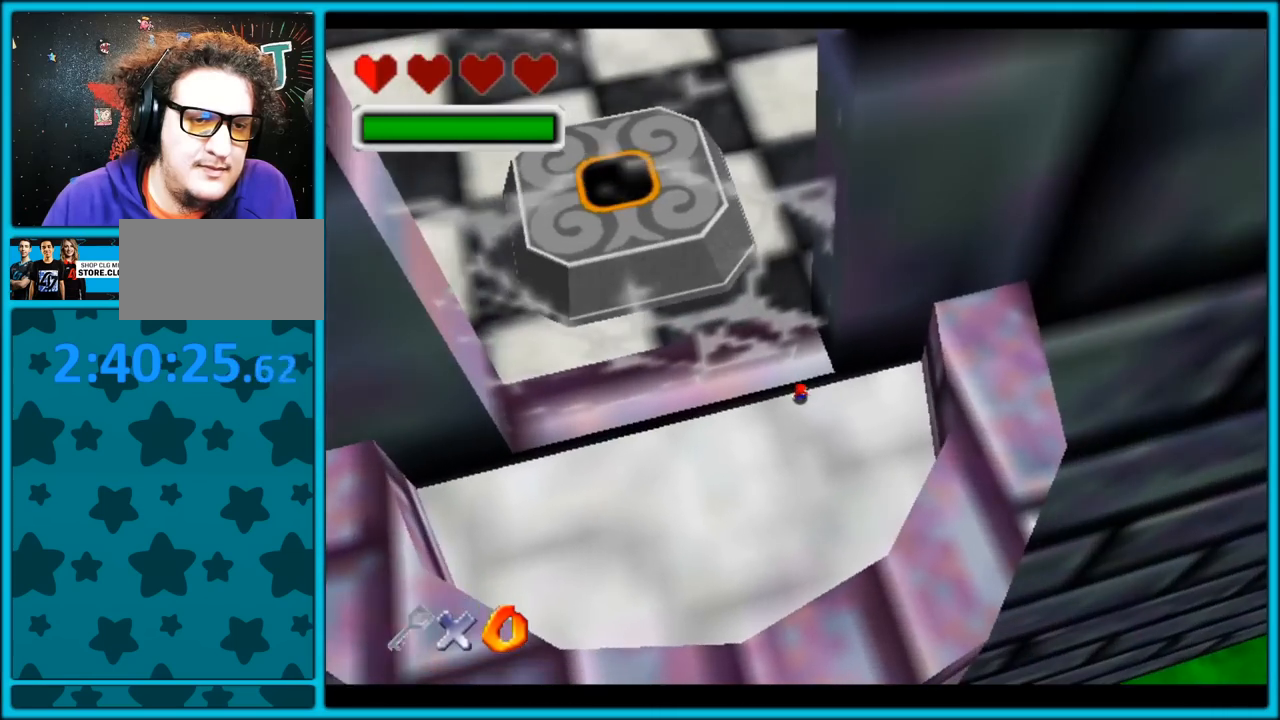
{"dt_ms": 500, "buttons": [], "left_stick": "up-left", "button_events": []}
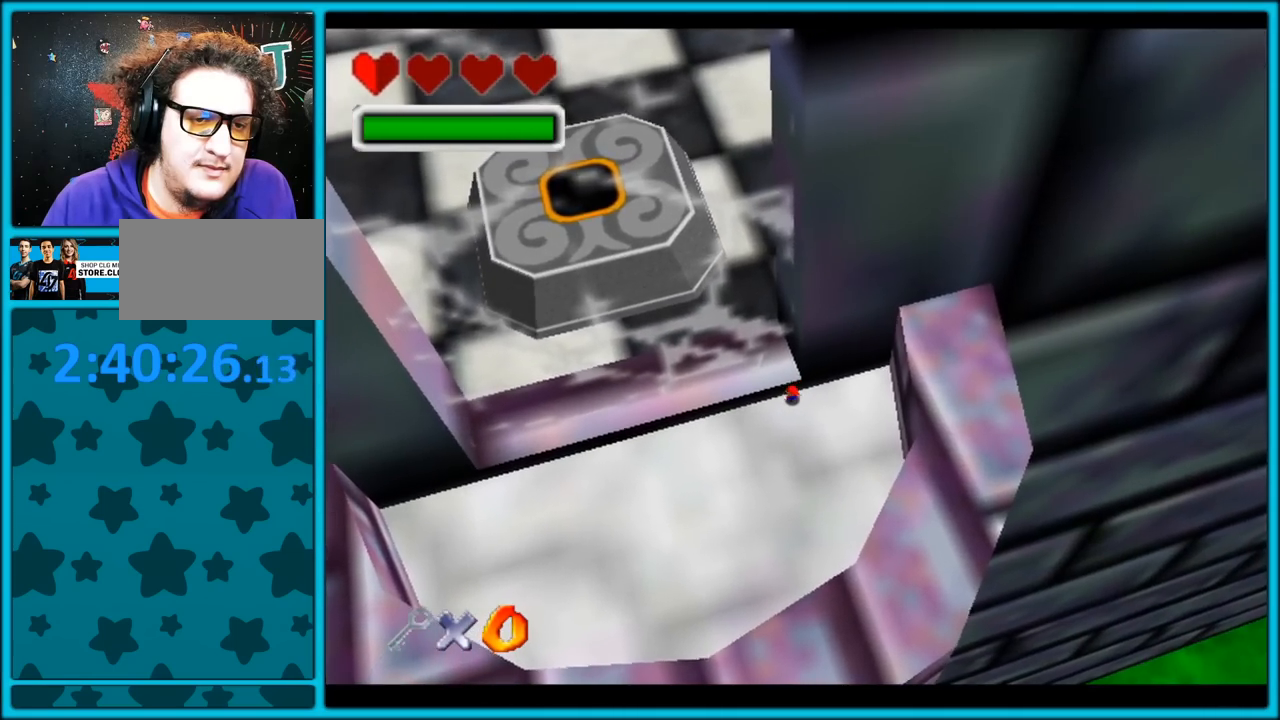
{"dt_ms": 500, "buttons": [], "left_stick": "up-left", "button_events": [[17, "A", "down"], [67, "A", "up"]]}
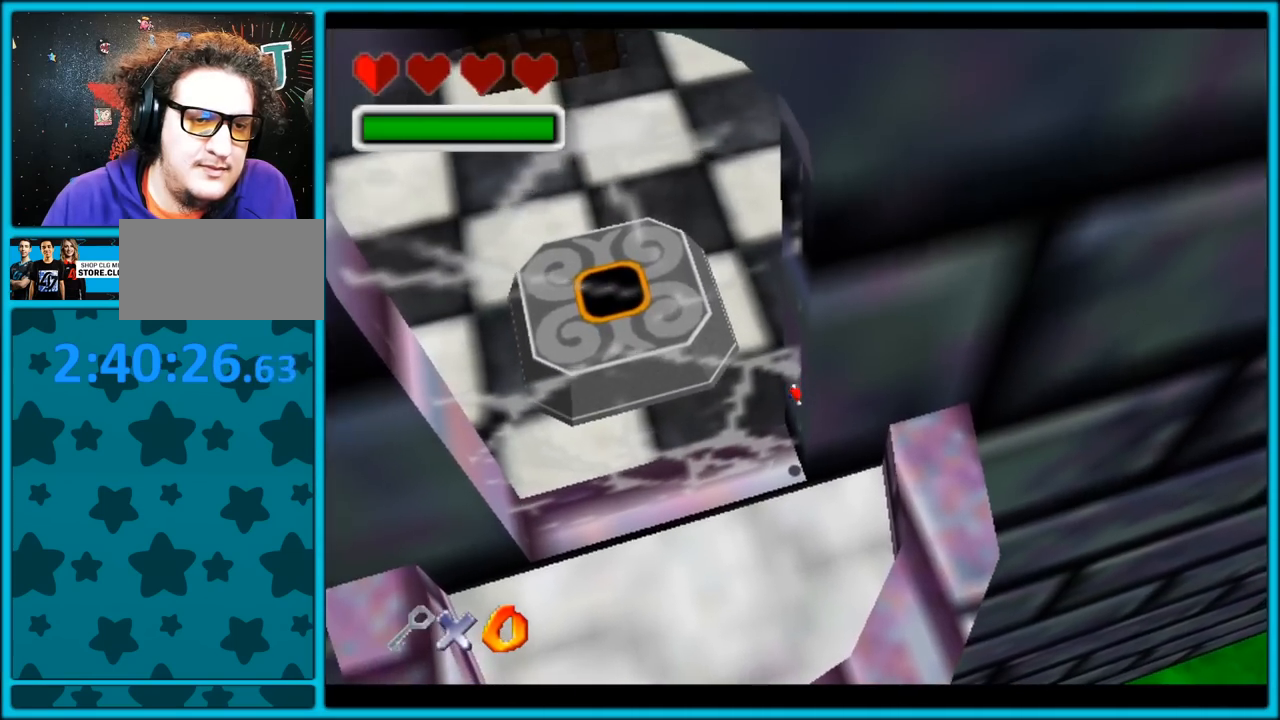
{"dt_ms": 500, "buttons": [], "left_stick": "up-left", "button_events": []}
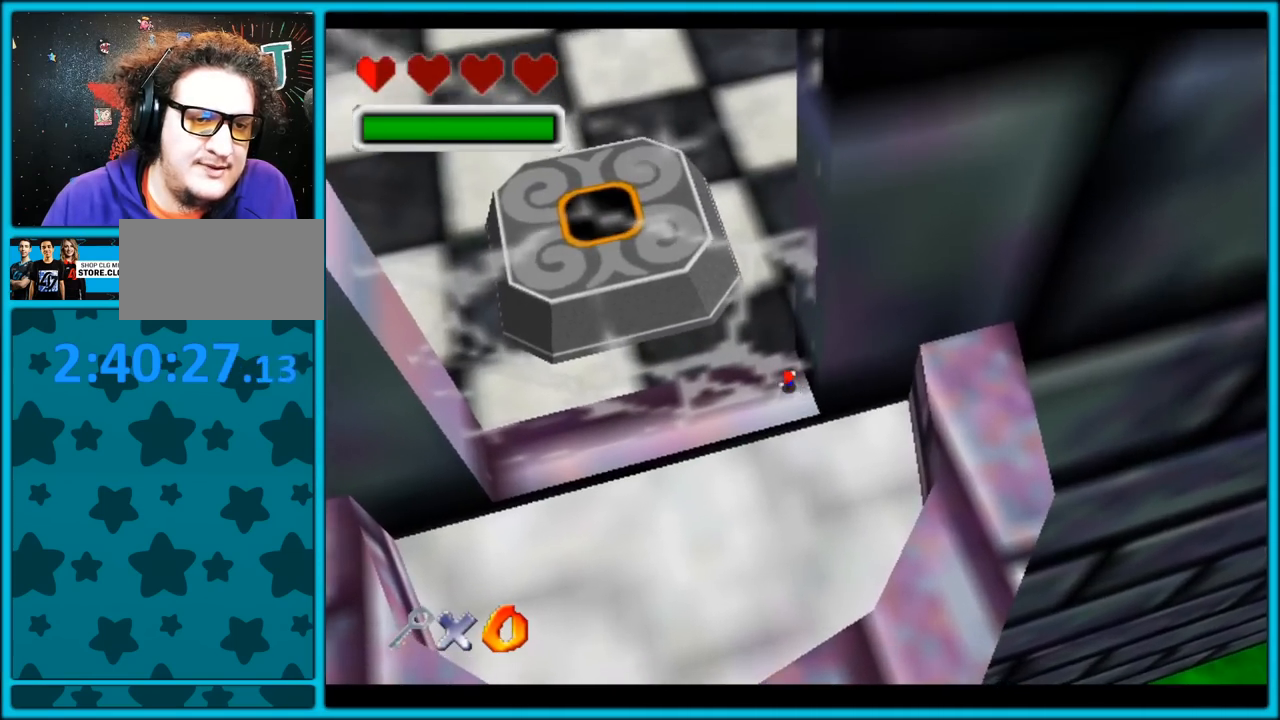
{"dt_ms": 500, "buttons": [], "left_stick": "up", "button_events": []}
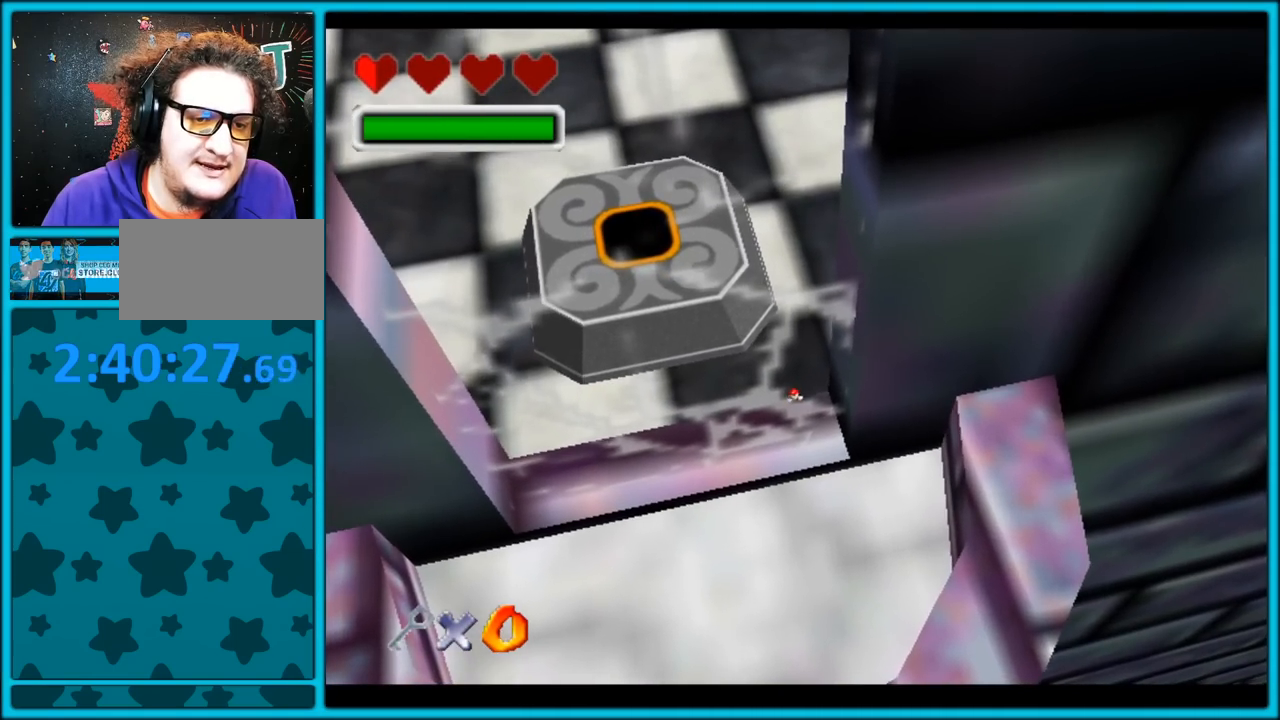
{"dt_ms": 1000, "buttons": [], "left_stick": "left", "button_events": [[250, "Z", "down"], [367, "Z", "up"], [583, "C_UP", "down"], [950, "C_UP", "up"]]}
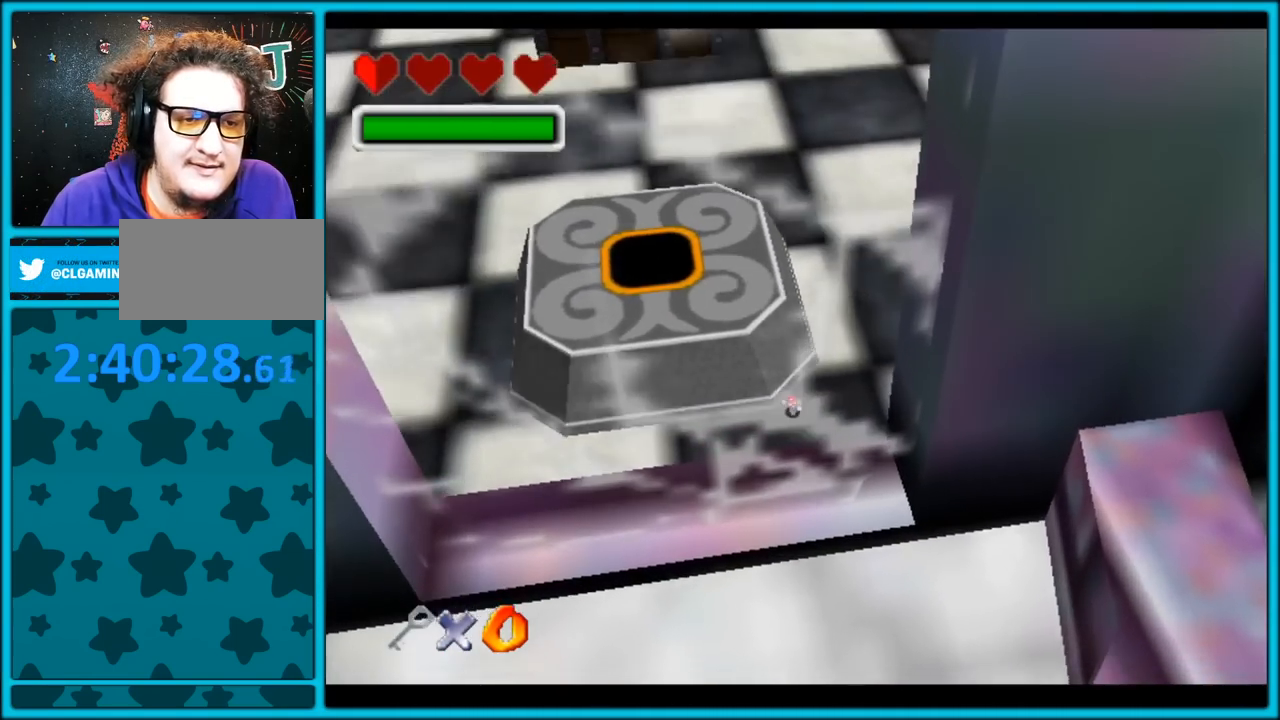
{"dt_ms": 500, "buttons": ["C_UP"], "left_stick": "center", "button_events": [[300, "C_UP", "down"]]}
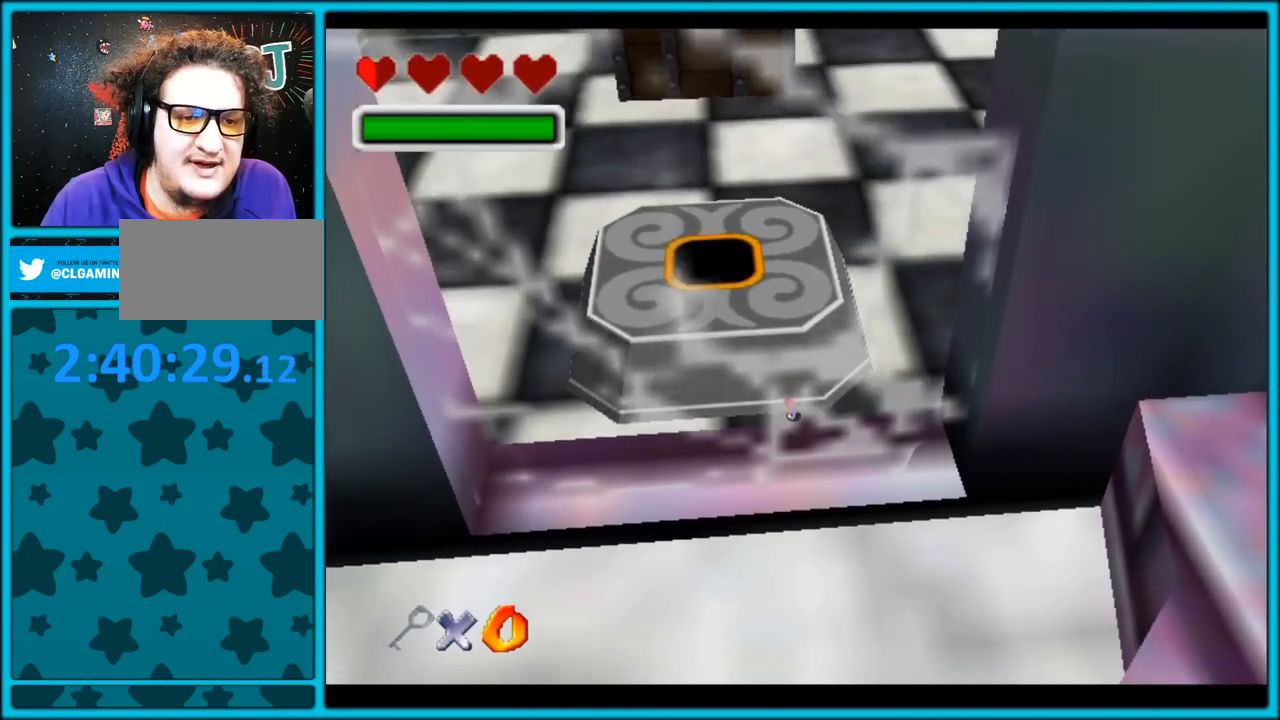
{"dt_ms": 500, "buttons": ["C_UP"], "left_stick": "center", "button_events": []}
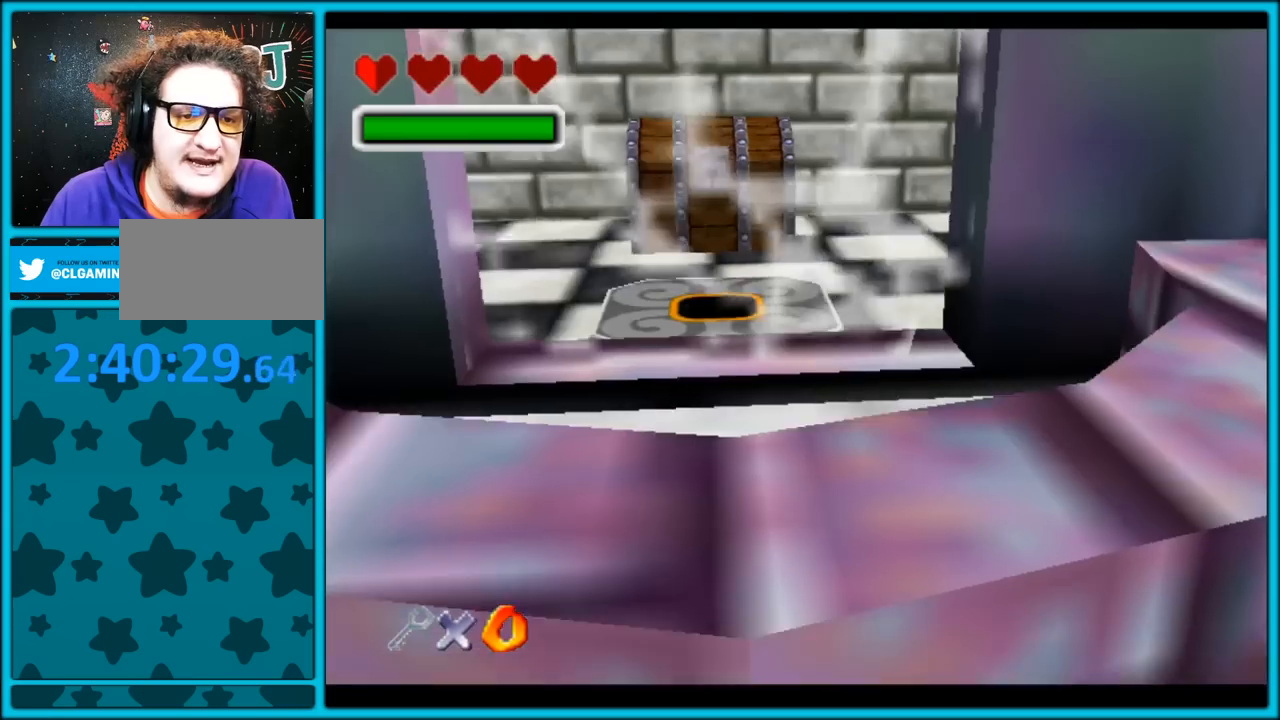
{"dt_ms": 500, "buttons": ["C_DOWN", "C_RIGHT"], "left_stick": "center", "button_events": [[133, "C_UP", "up"], [300, "C_DOWN", "down"], [300, "C_RIGHT", "down"]]}
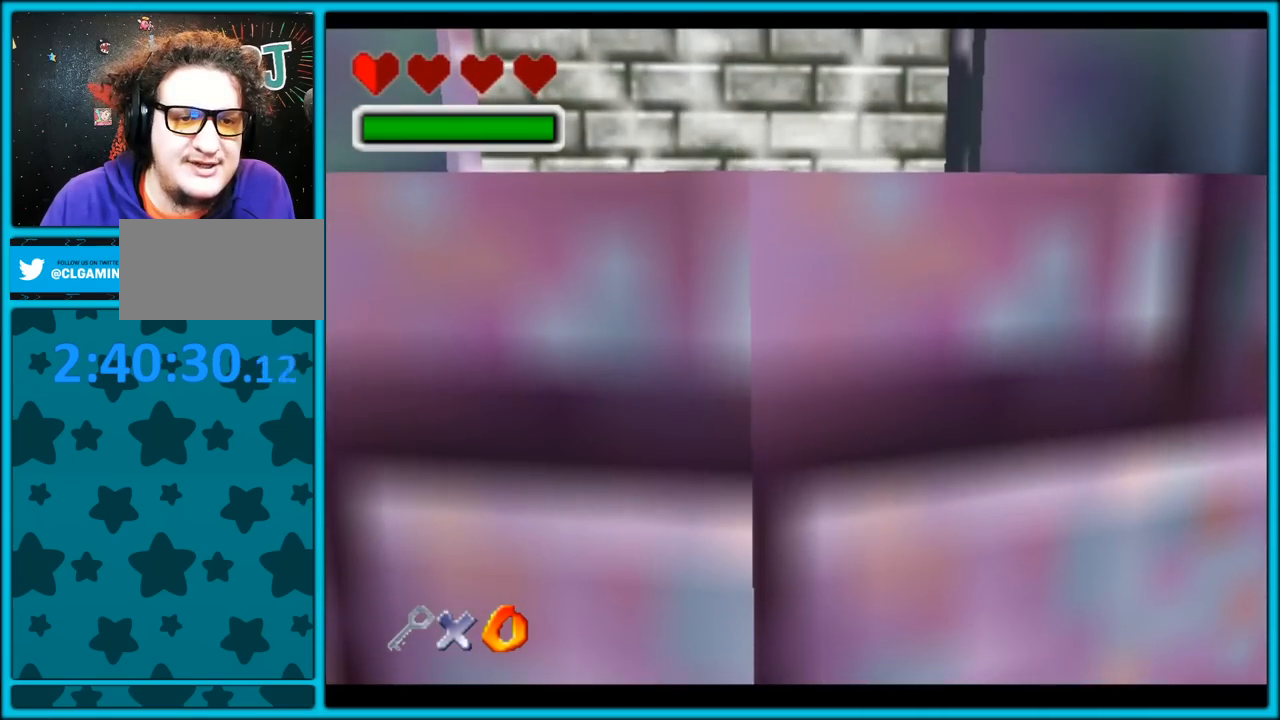
{"dt_ms": 1000, "buttons": [], "left_stick": "center", "button_events": [[200, "C_RIGHT", "up"], [467, "C_DOWN", "up"], [567, "C_RIGHT", "down"], [700, "C_RIGHT", "up"]]}
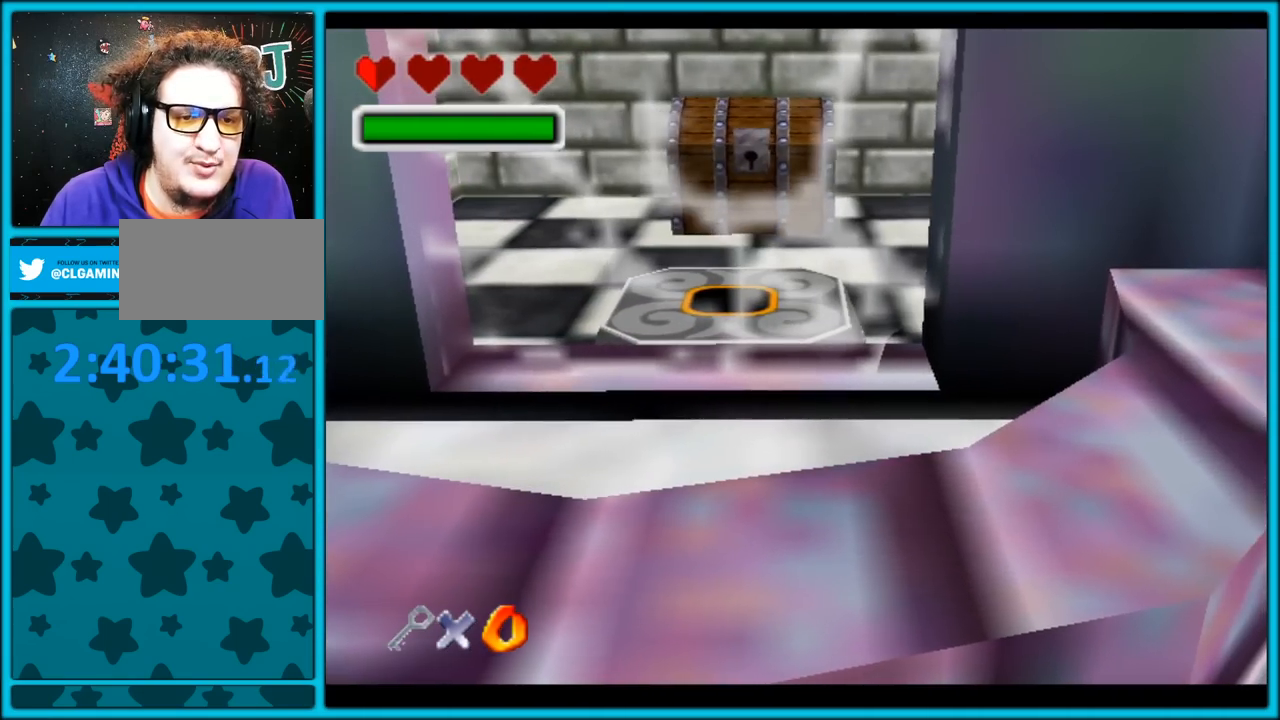
{"dt_ms": 500, "buttons": ["A"], "left_stick": "up", "button_events": [[367, "A", "down"]]}
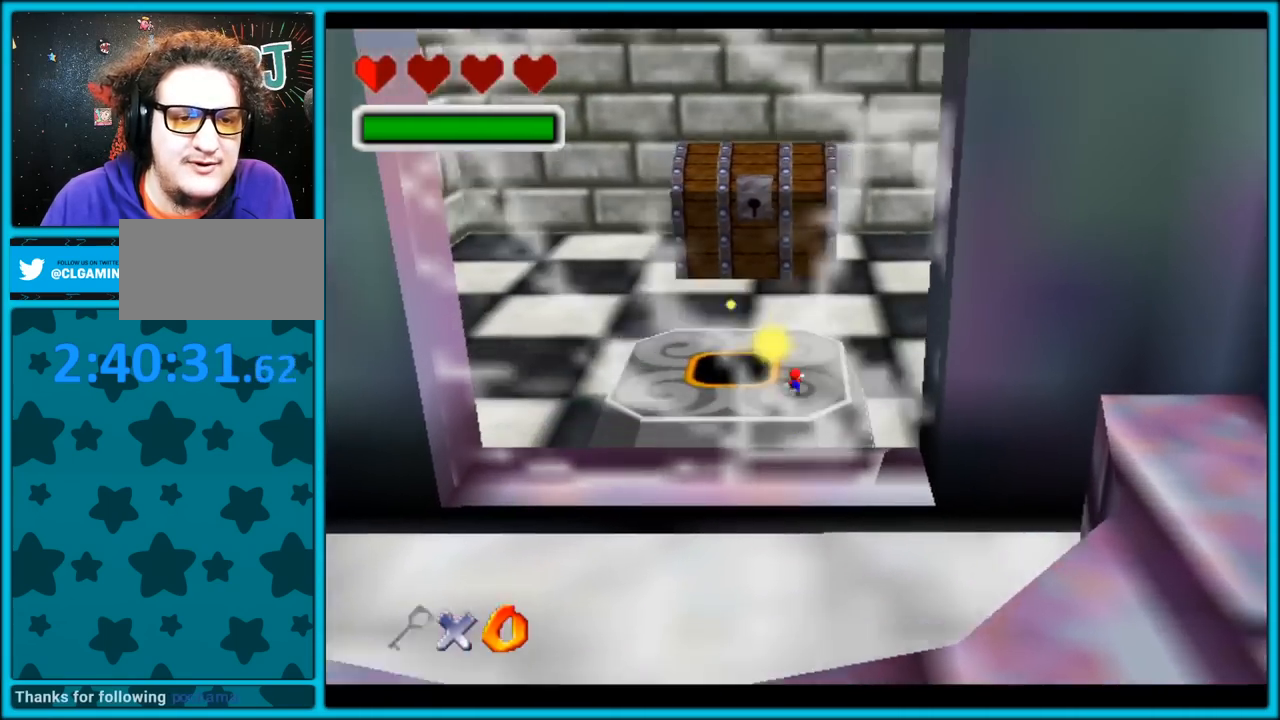
{"dt_ms": 1000, "buttons": [], "left_stick": "up-left", "button_events": [[150, "A", "up"], [317, "C_LEFT", "down"], [700, "C_LEFT", "up"]]}
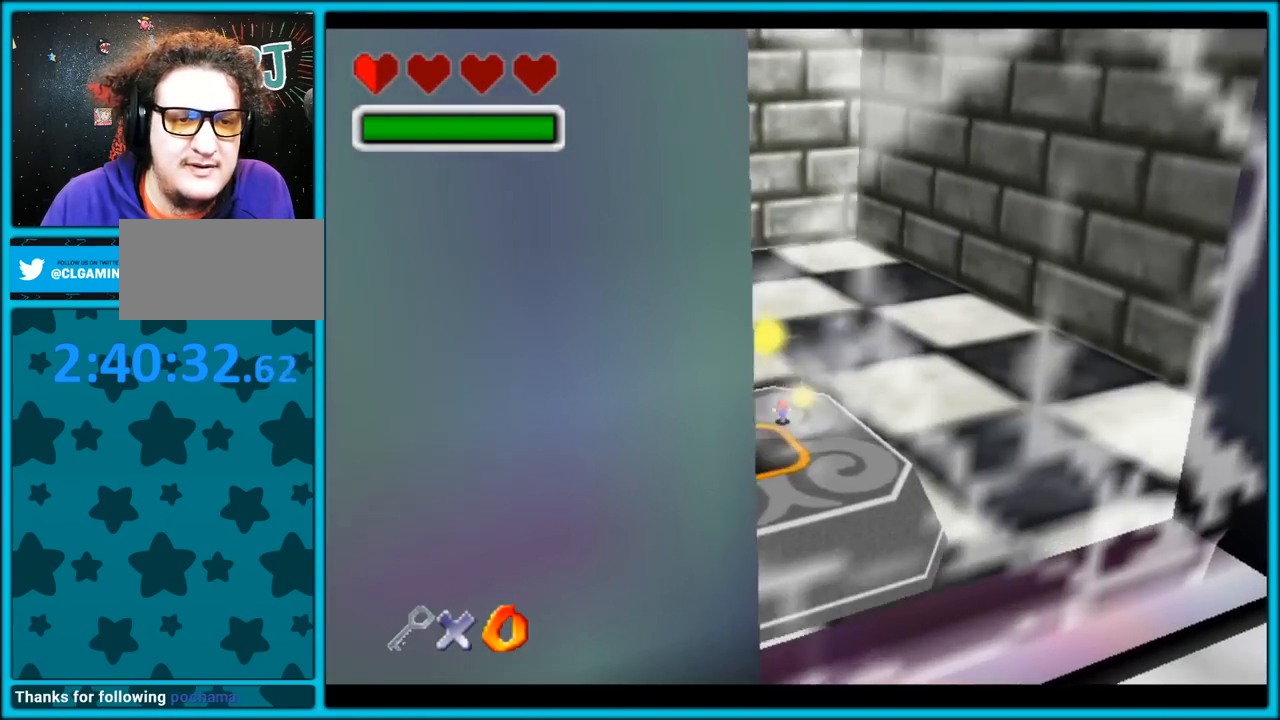
{"dt_ms": 1000, "buttons": ["C_LEFT"], "left_stick": "up-left", "button_events": [[250, "Z", "down"], [383, "Z", "up"], [500, "C_LEFT", "down"]]}
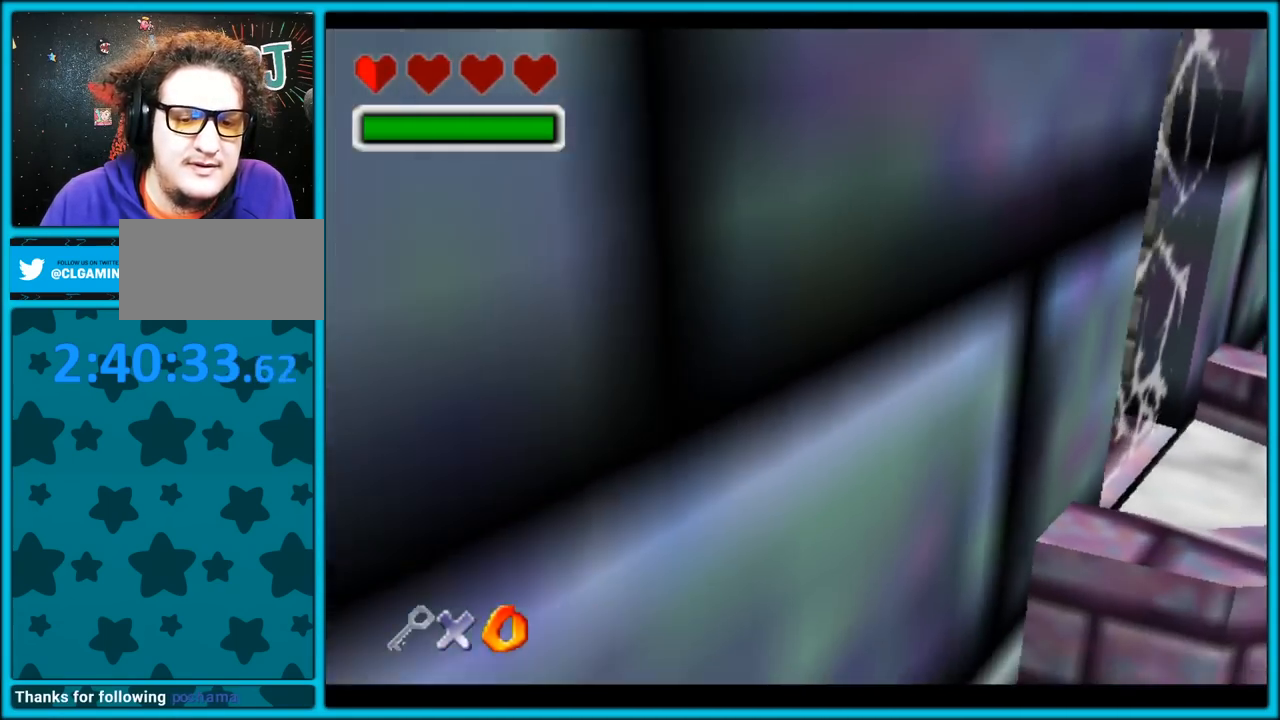
{"dt_ms": 500, "buttons": [], "left_stick": "left", "button_events": [[417, "C_LEFT", "up"]]}
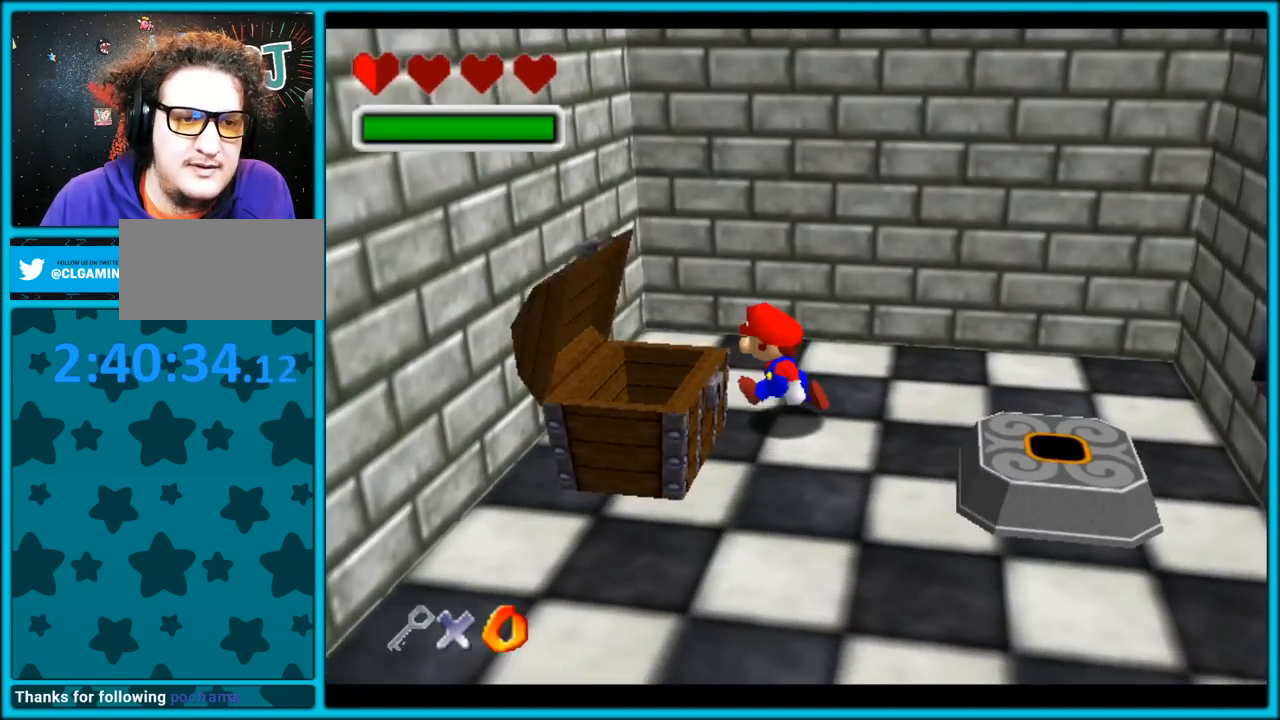
{"dt_ms": 500, "buttons": [], "left_stick": "center", "button_events": []}